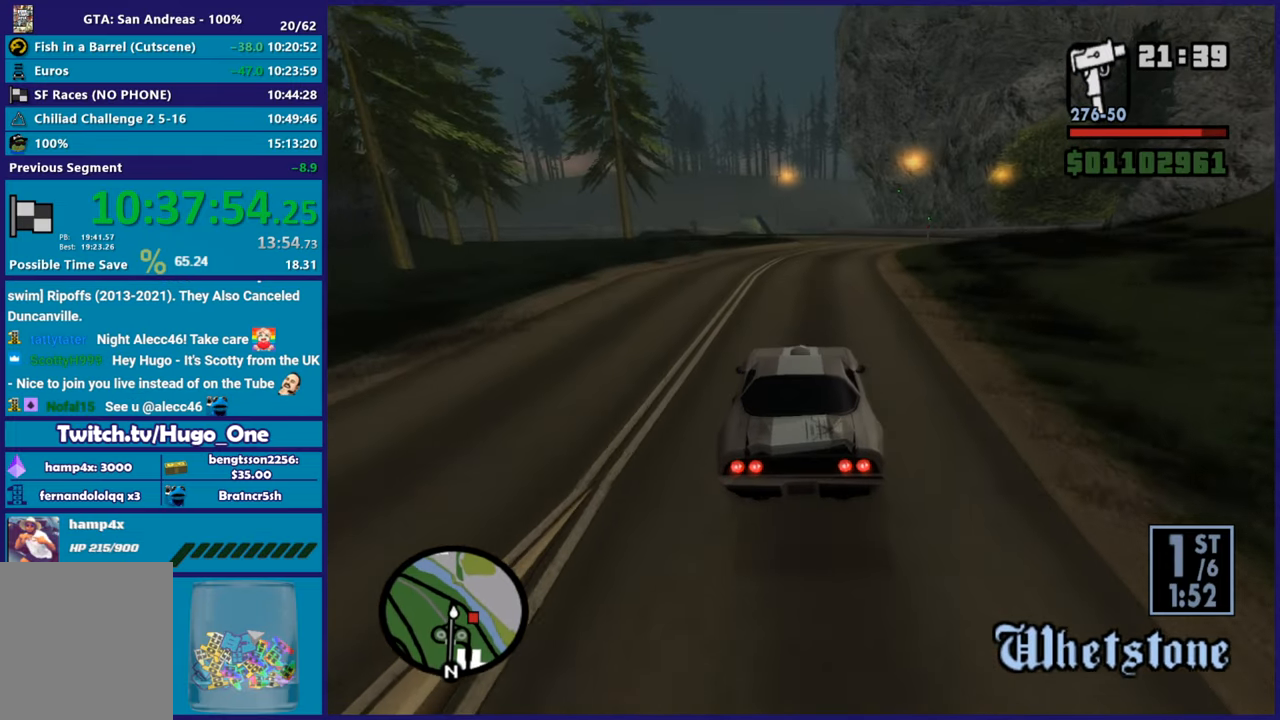
Gameplay with a controller (Xbox layout); each line is a JSON object with the inputs held at the frame after it. "button_events" lists button changes between this image and that frame as [ms after this image, input, new state], when the widget could be followed in between (sticks are given only as held states). This document gives stick clicks only as held states, not as events.
{"buttons": [], "left_stick": "down-right", "right_stick": "down-right", "button_events": [[200, "L2", "down"], [367, "L2", "up"]]}
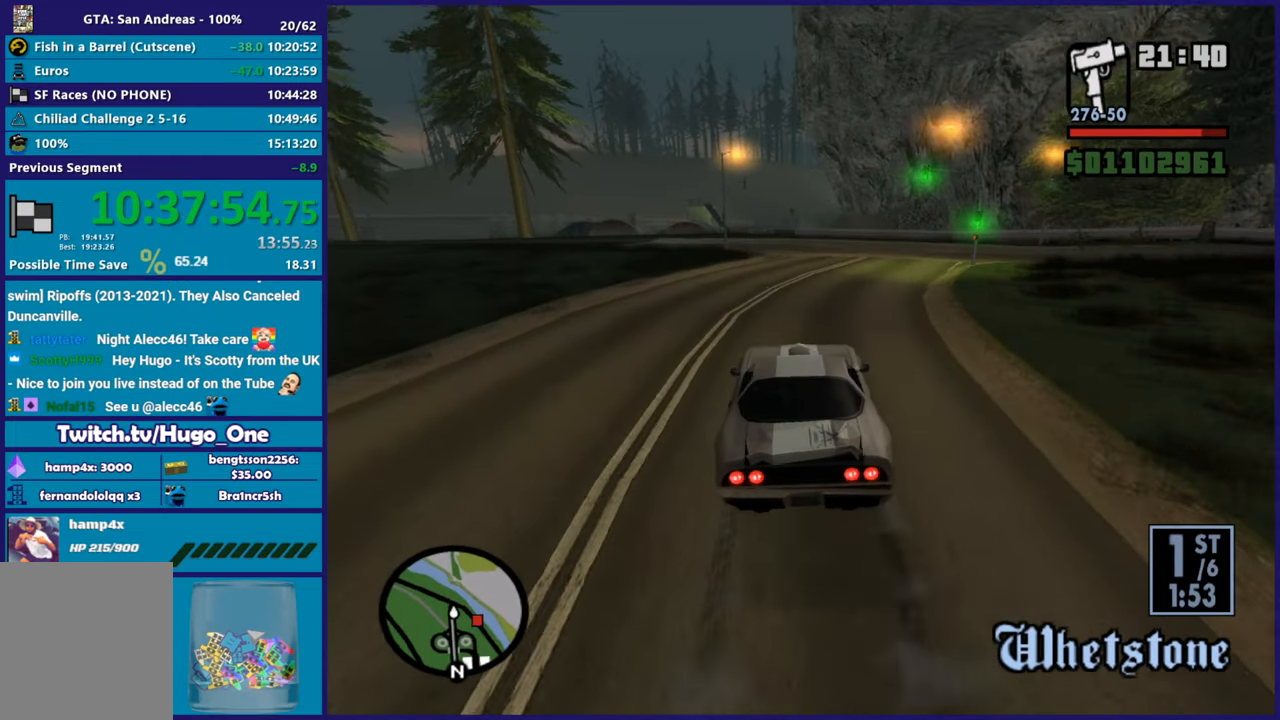
{"buttons": ["L2"], "left_stick": "right", "right_stick": "center", "button_events": [[201, "L2", "down"]]}
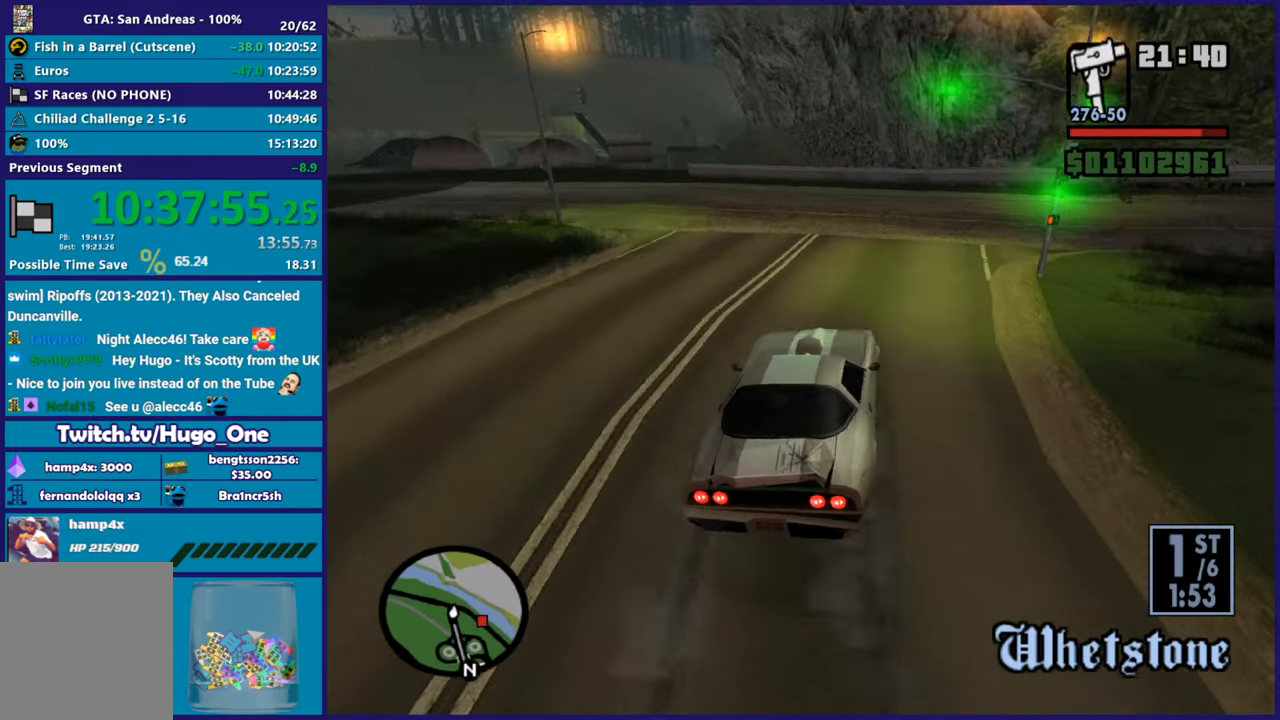
{"buttons": [], "left_stick": "right", "right_stick": "up-right", "button_events": [[17, "L2", "up"], [50, "A", "down"], [183, "A", "up"]]}
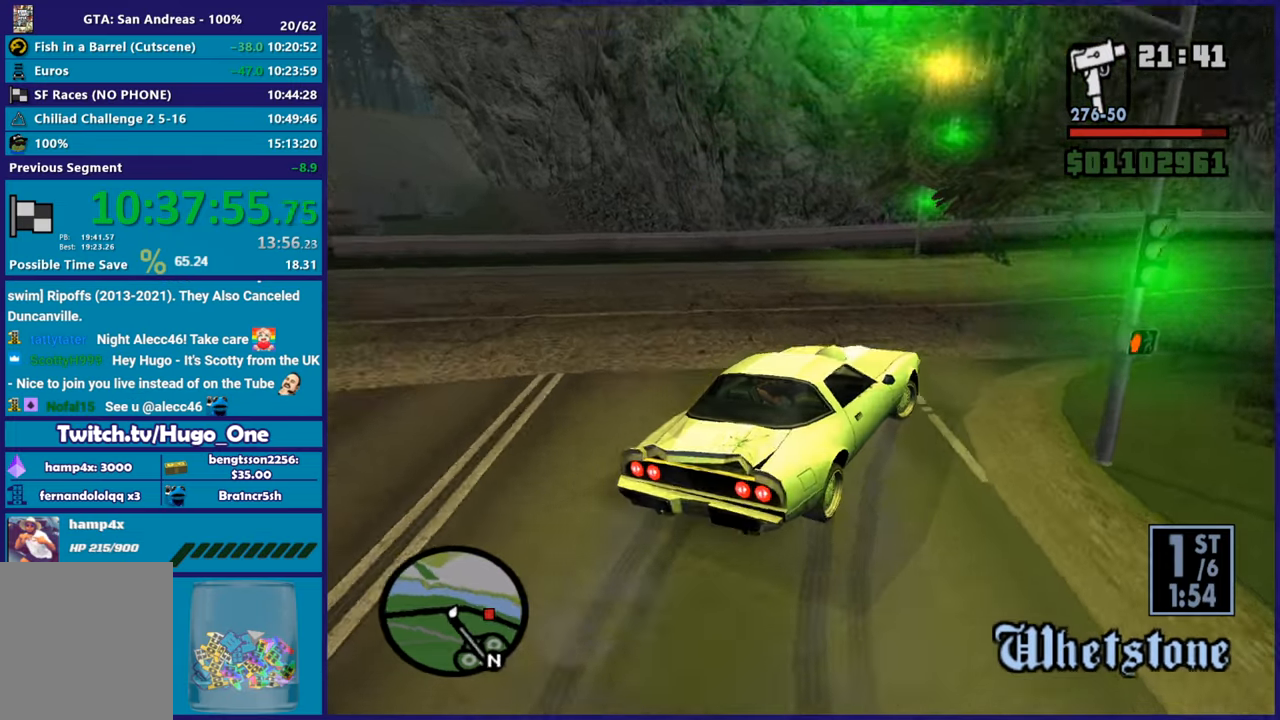
{"buttons": ["R2"], "left_stick": "right", "right_stick": "right", "button_events": [[401, "R2", "down"]]}
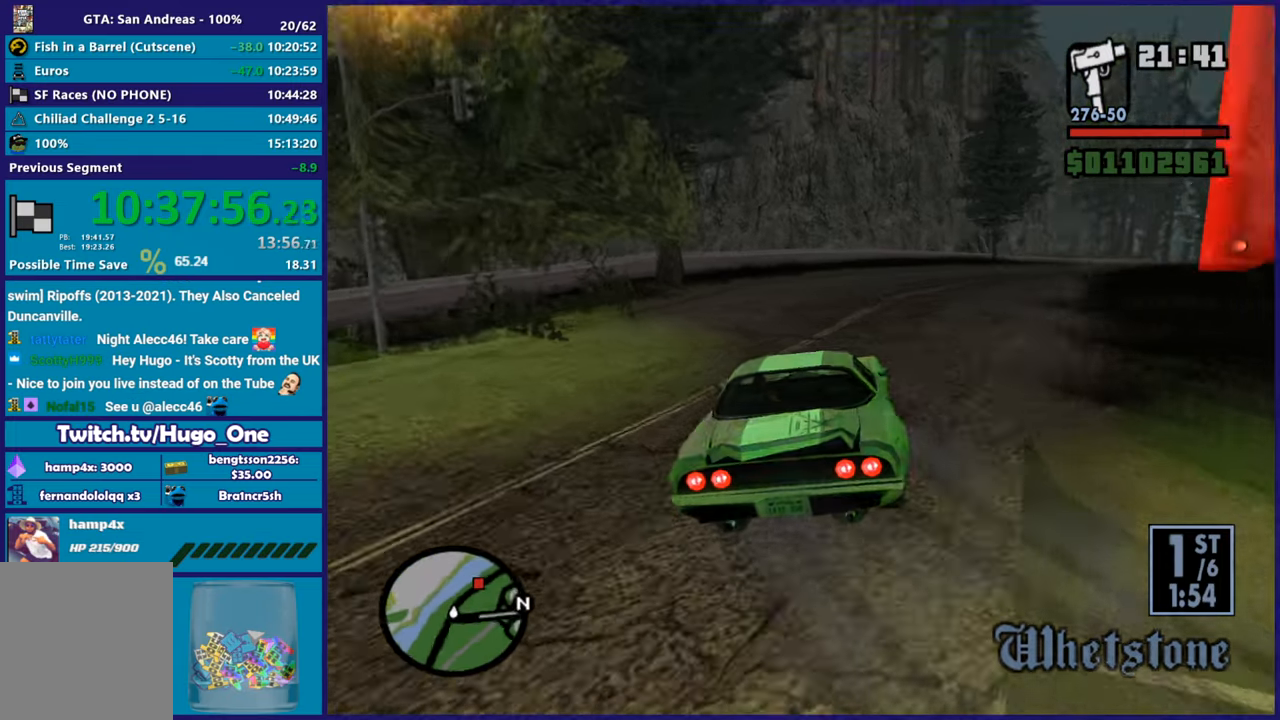
{"buttons": ["R2"], "left_stick": "left", "right_stick": "right", "button_events": []}
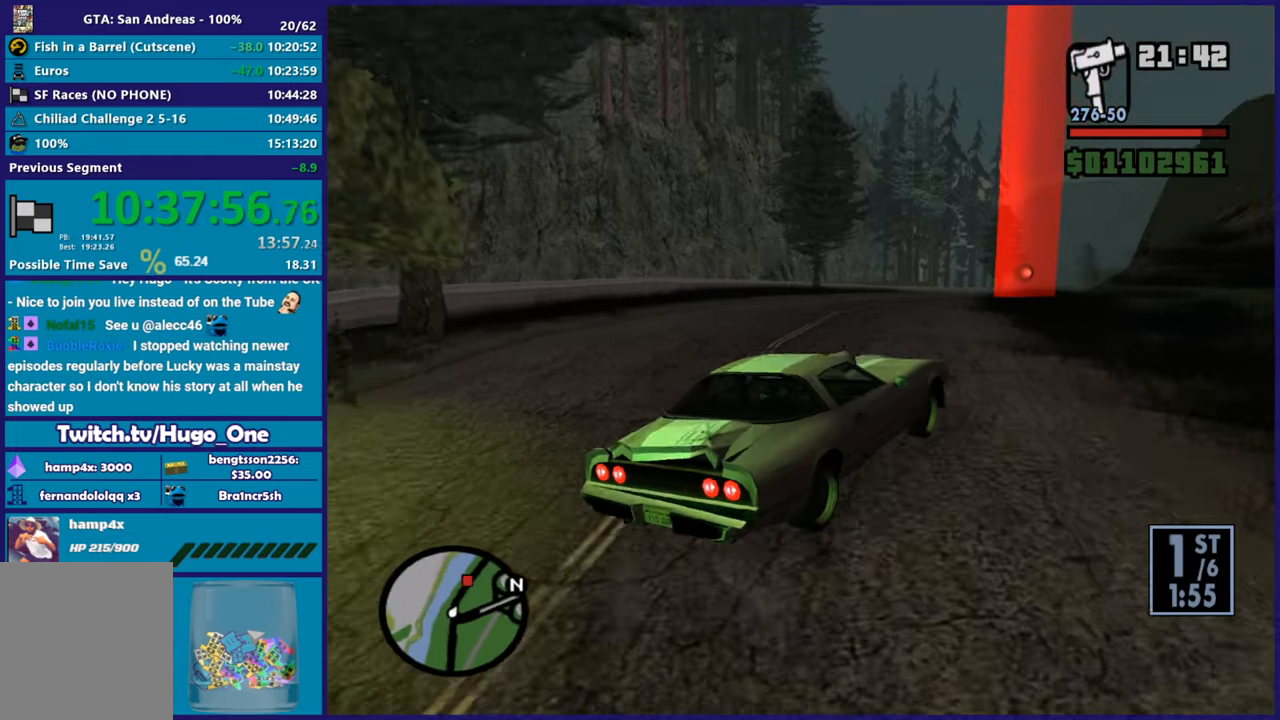
{"buttons": ["R2"], "left_stick": "left", "right_stick": "center", "button_events": []}
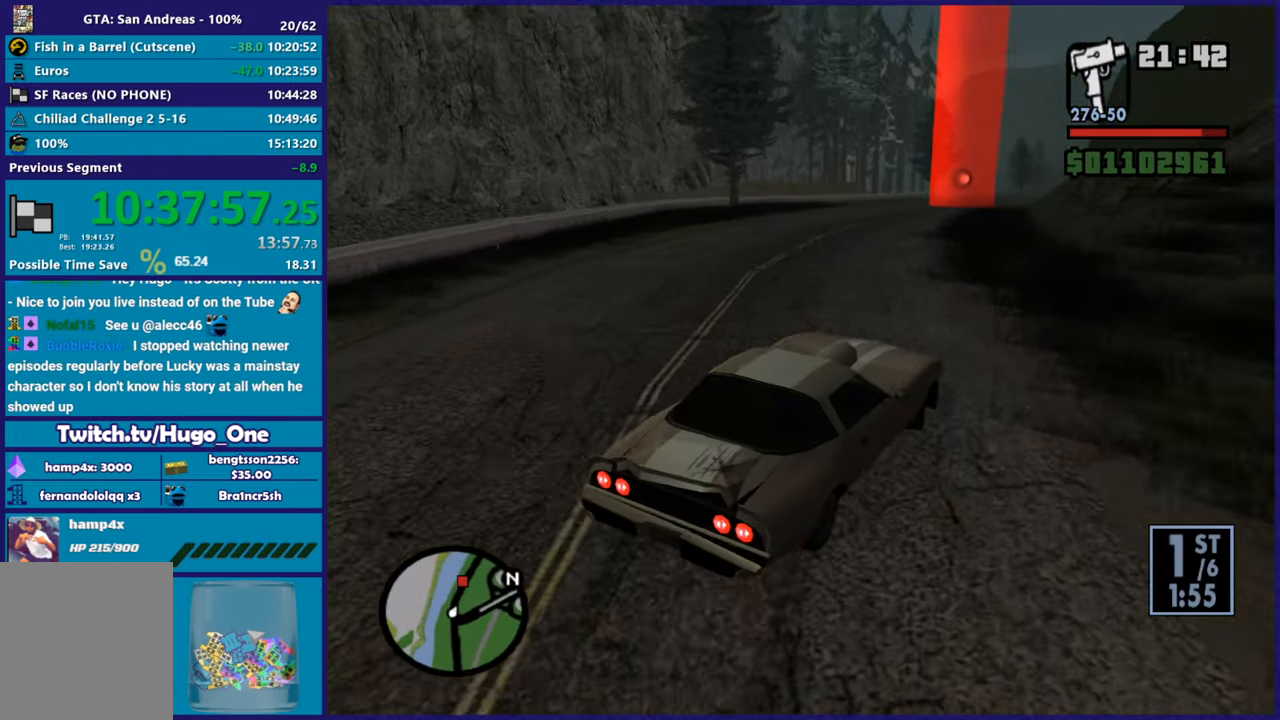
{"buttons": ["R2"], "left_stick": "right", "right_stick": "down-left", "button_events": []}
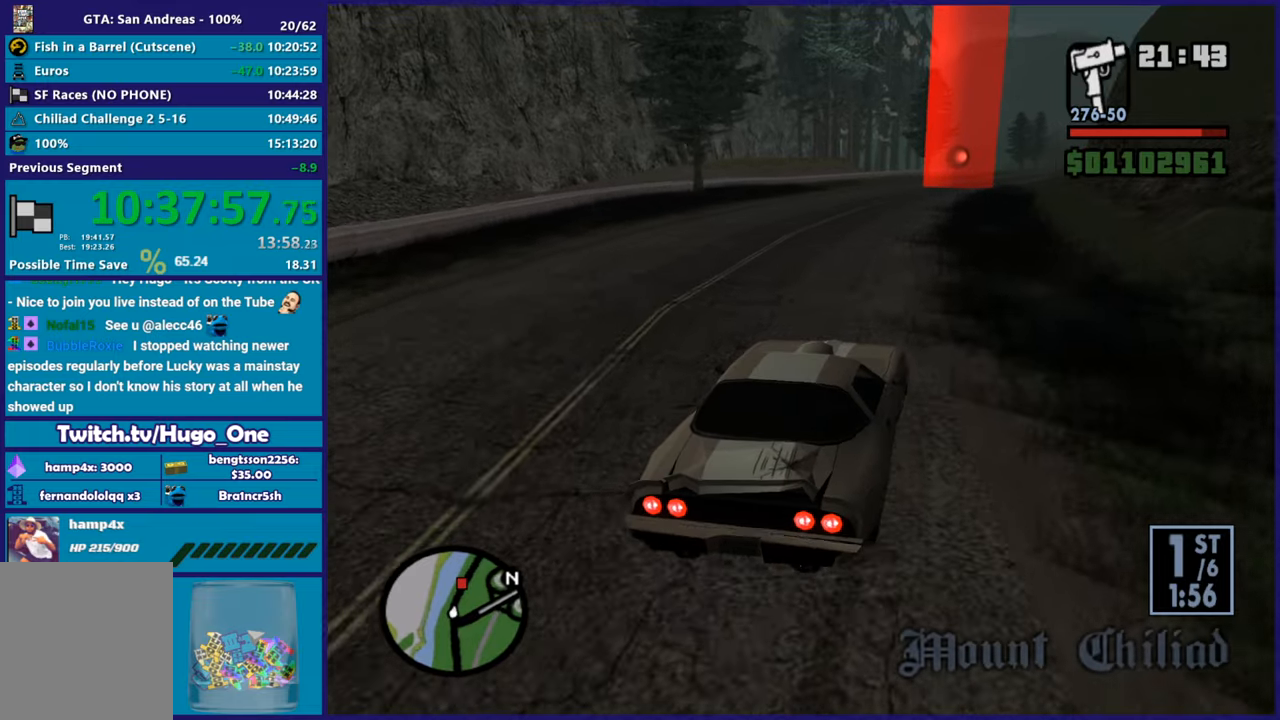
{"buttons": ["R2"], "left_stick": "center", "right_stick": "down-left", "button_events": []}
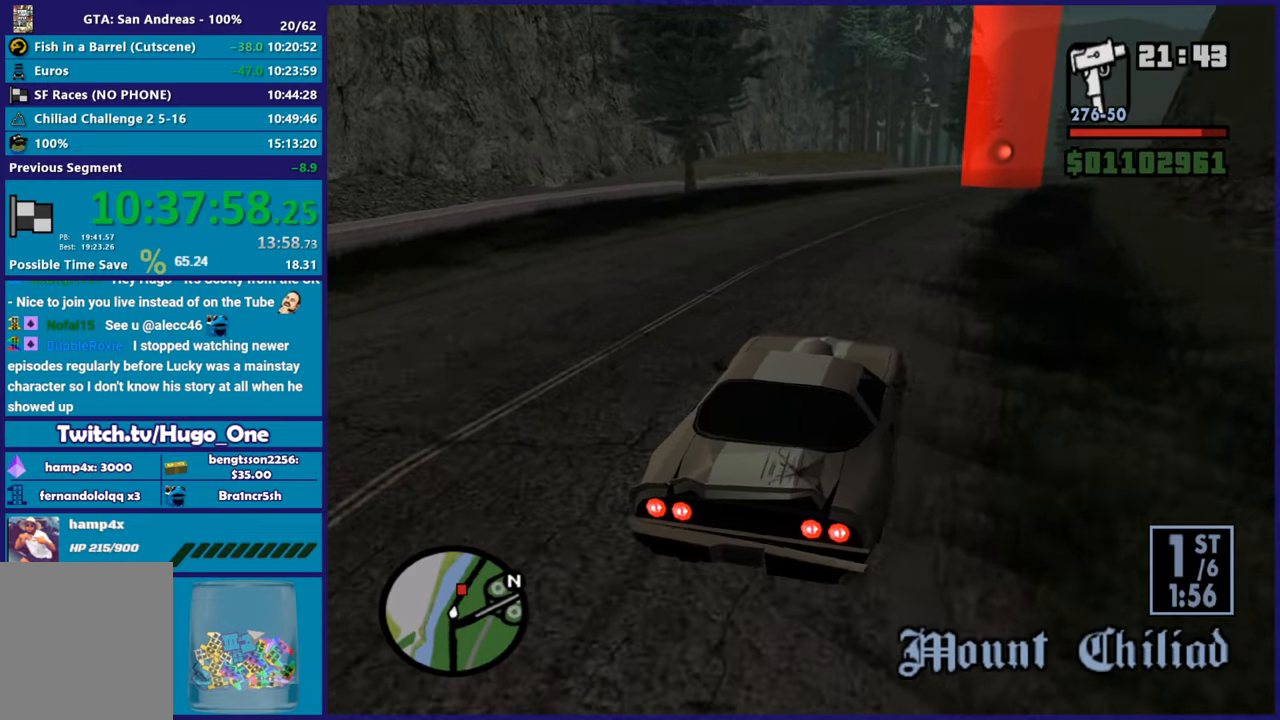
{"buttons": ["R2"], "left_stick": "right", "right_stick": "up-right", "button_events": []}
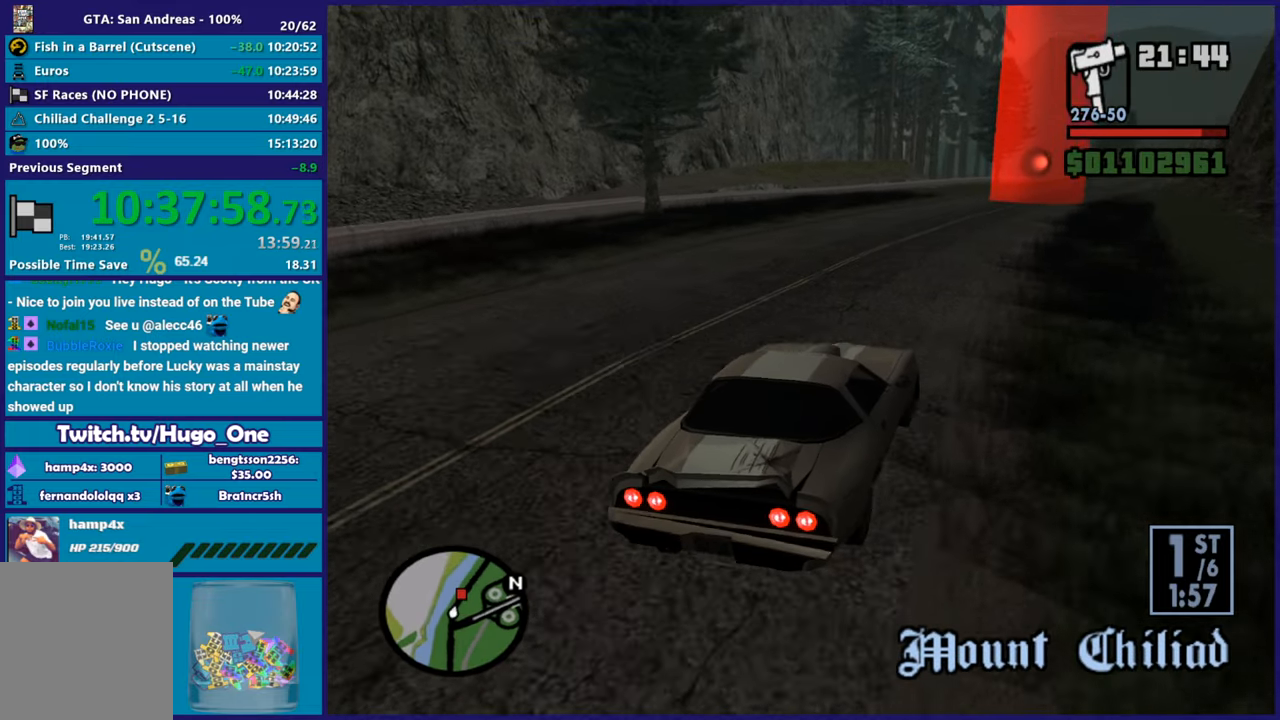
{"buttons": ["R2"], "left_stick": "left", "right_stick": "center", "button_events": []}
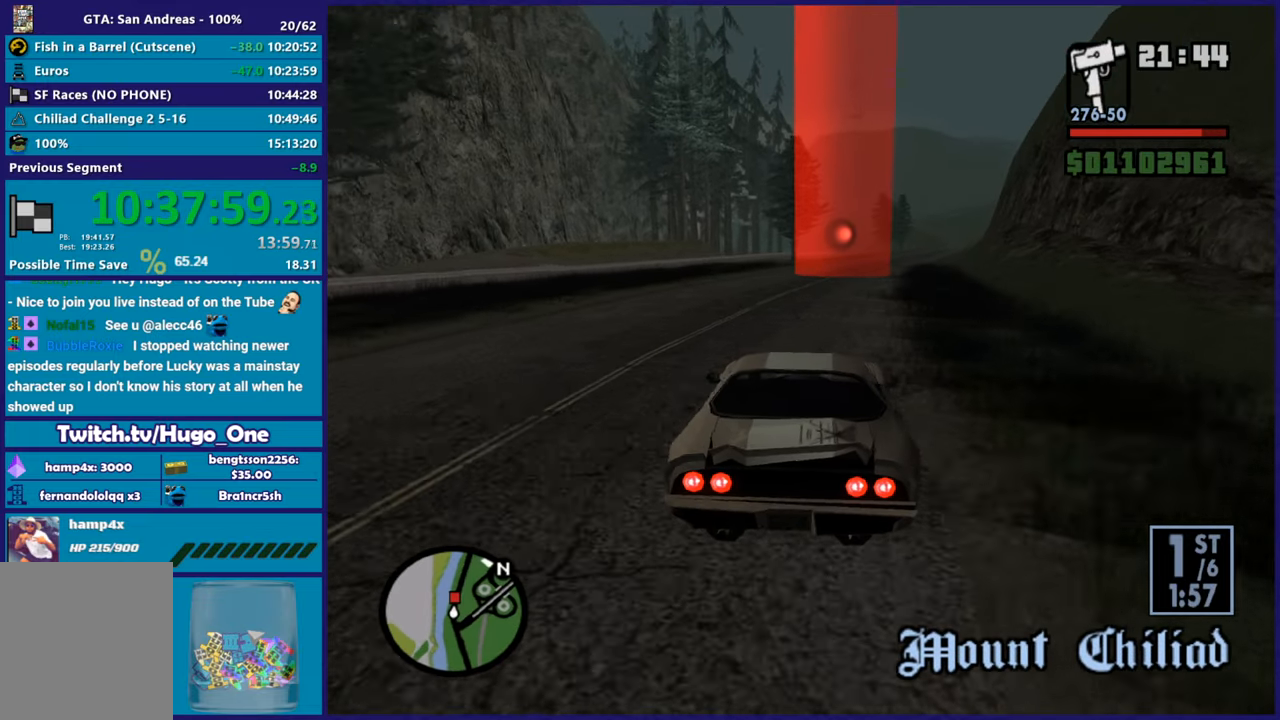
{"buttons": ["R2"], "left_stick": "right", "right_stick": "down-left", "button_events": []}
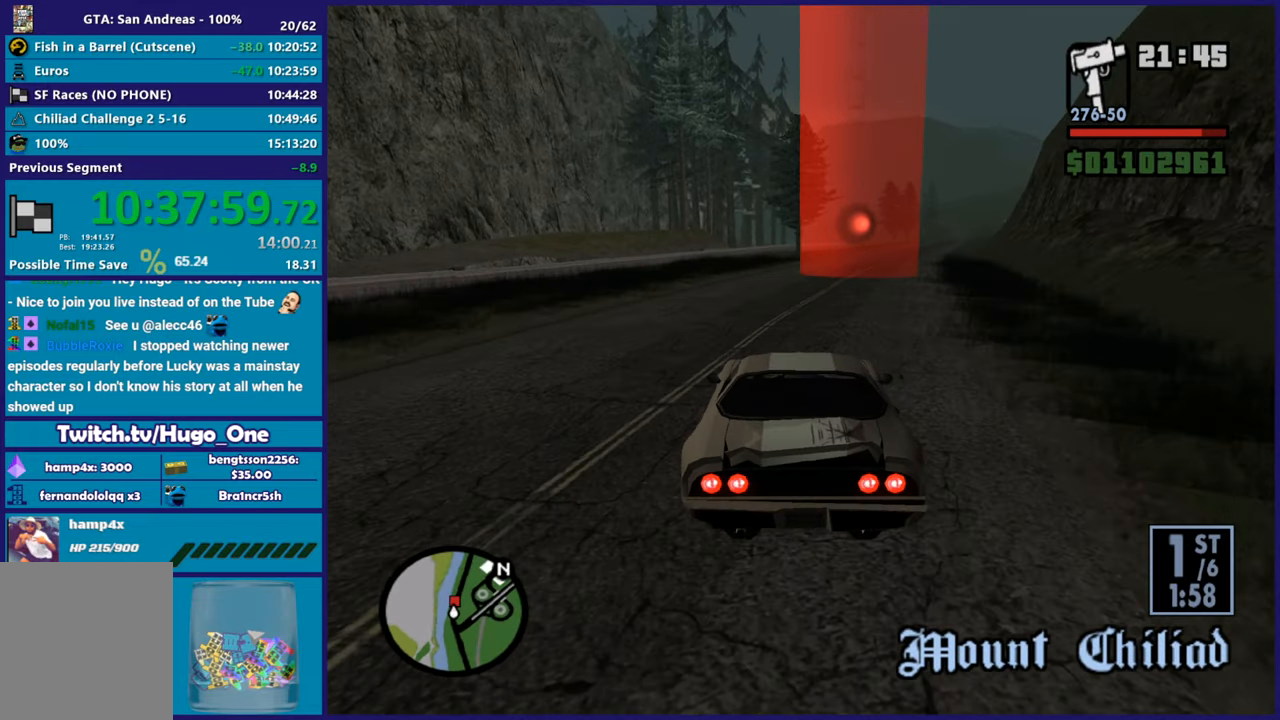
{"buttons": ["R2"], "left_stick": "center", "right_stick": "up-right", "button_events": []}
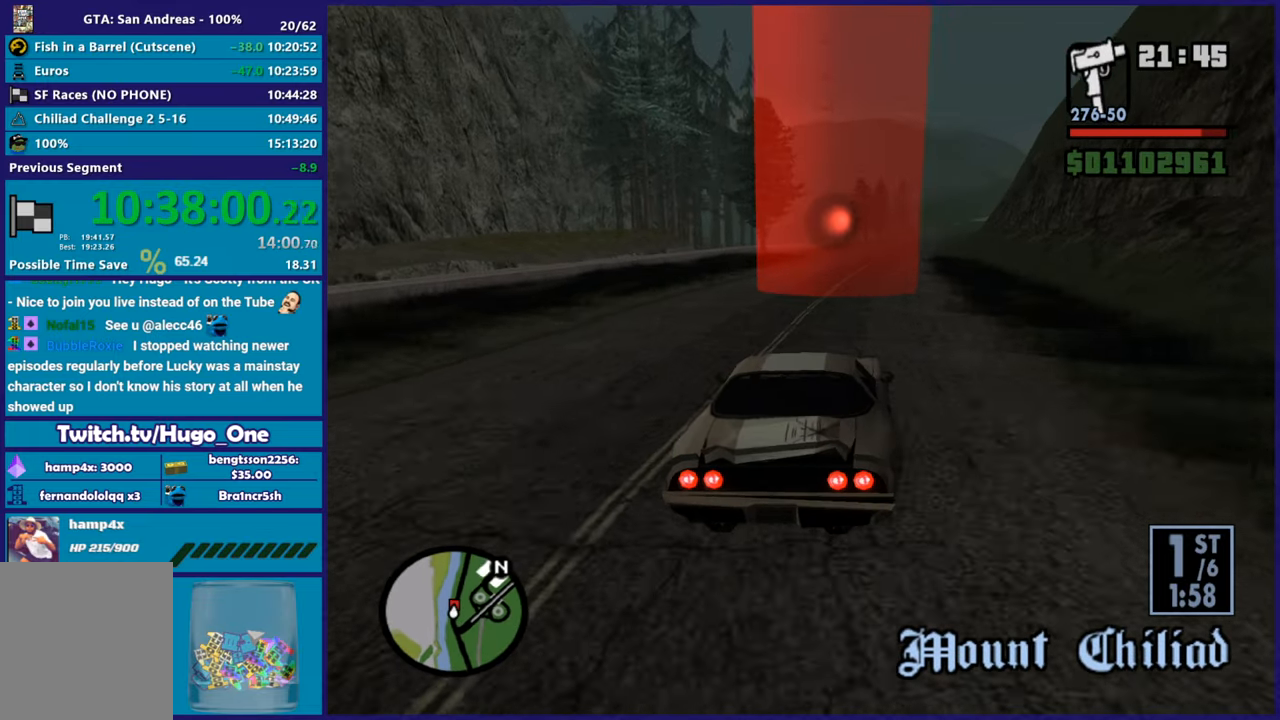
{"buttons": ["R2"], "left_stick": "center", "right_stick": "down-left", "button_events": []}
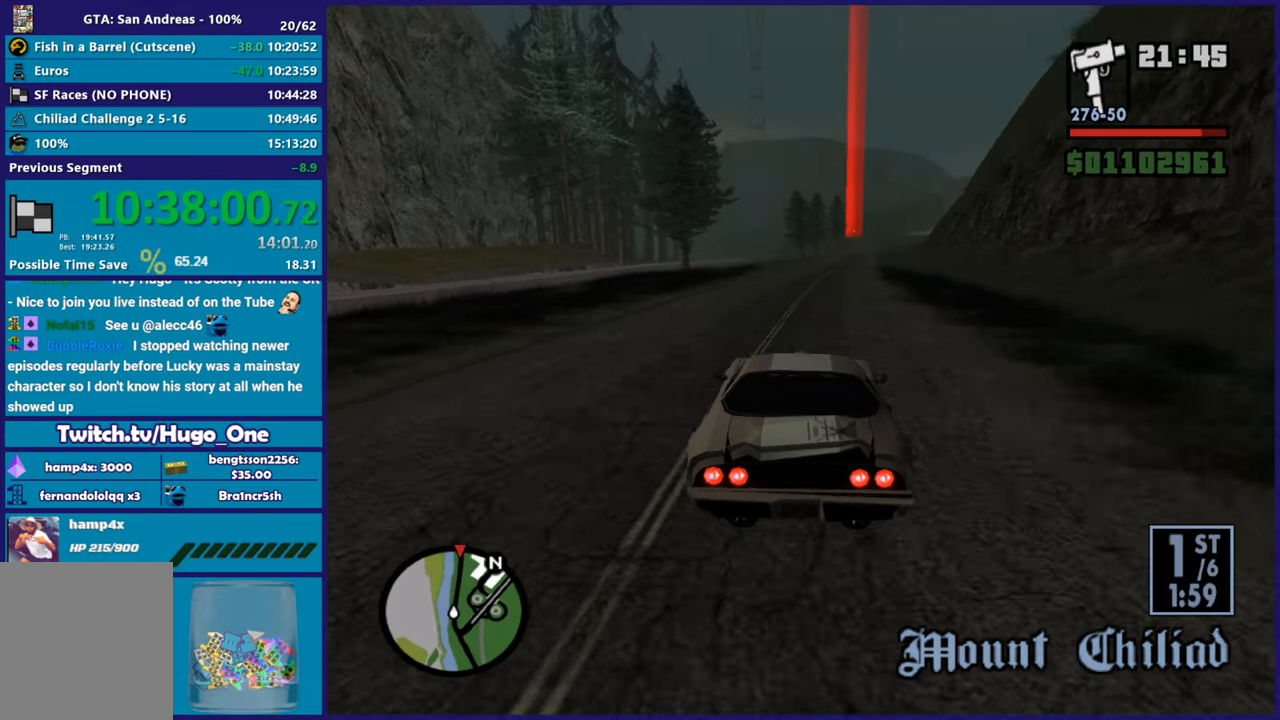
{"buttons": ["R2"], "left_stick": "right", "right_stick": "up", "button_events": []}
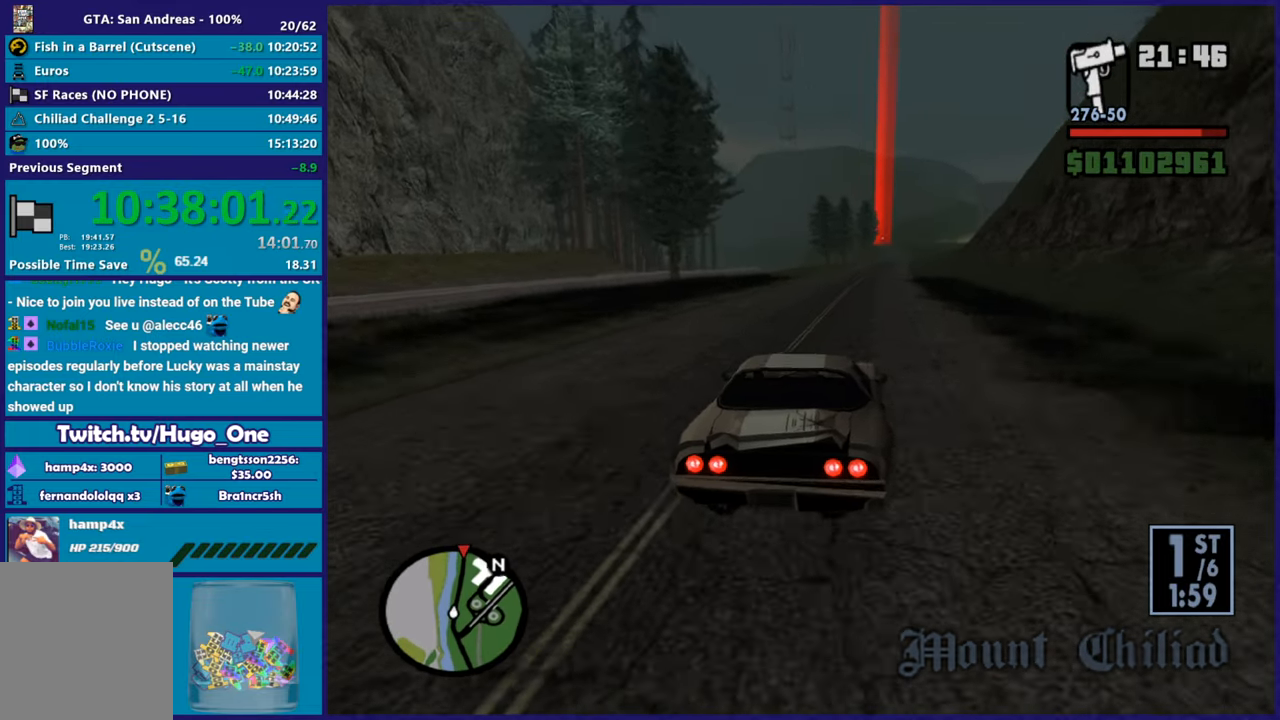
{"buttons": ["R2"], "left_stick": "up", "right_stick": "down-left"}
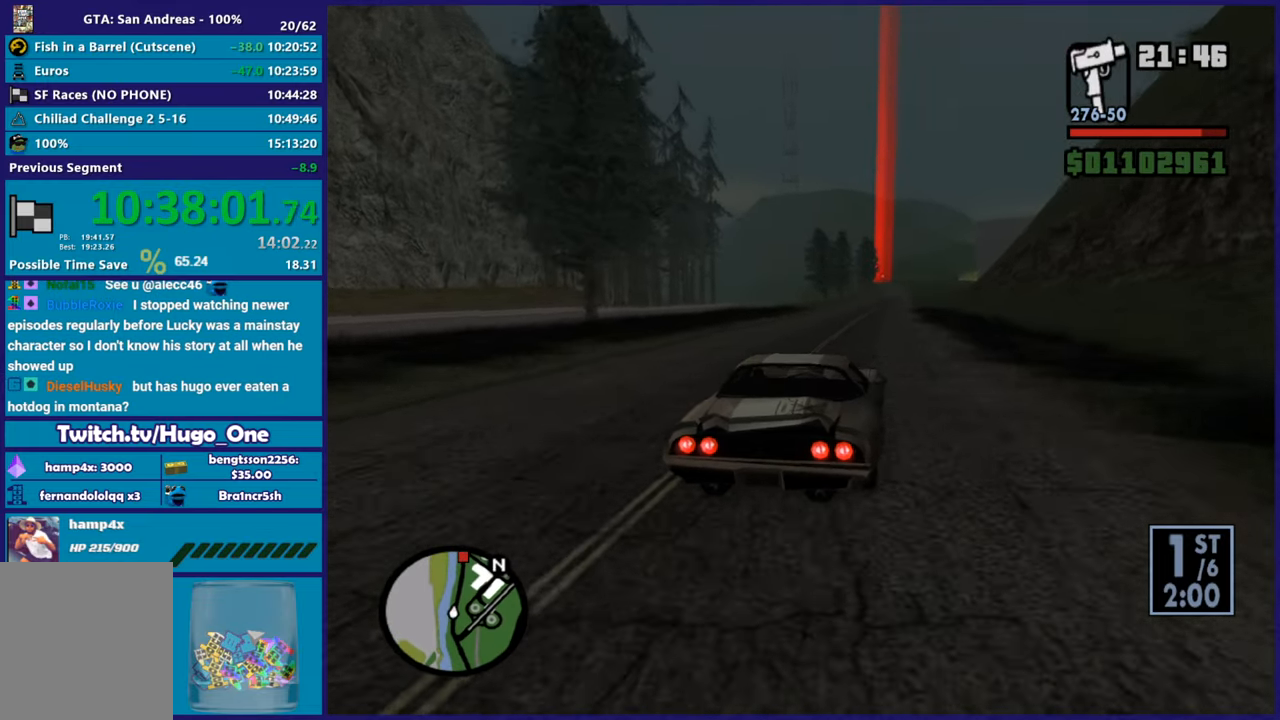
{"buttons": ["R2"], "left_stick": "up-left", "right_stick": "up"}
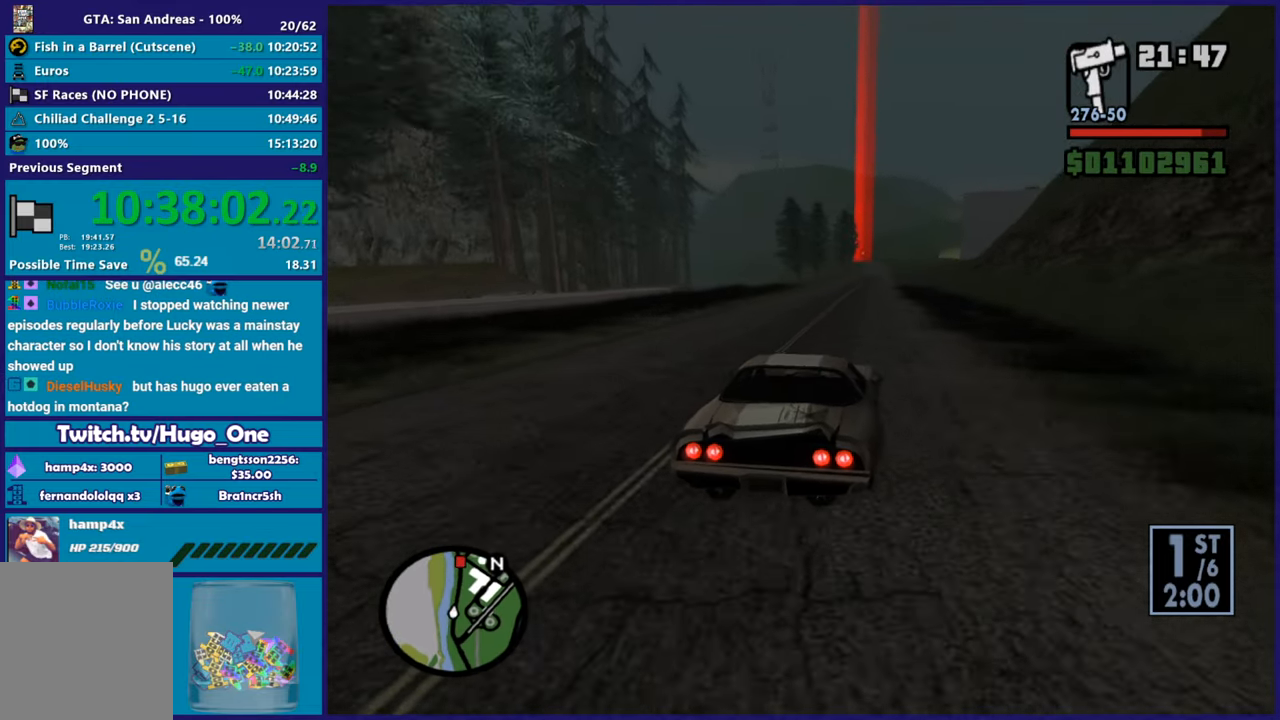
{"buttons": ["R2"], "left_stick": "up-left", "right_stick": "up-right", "button_events": []}
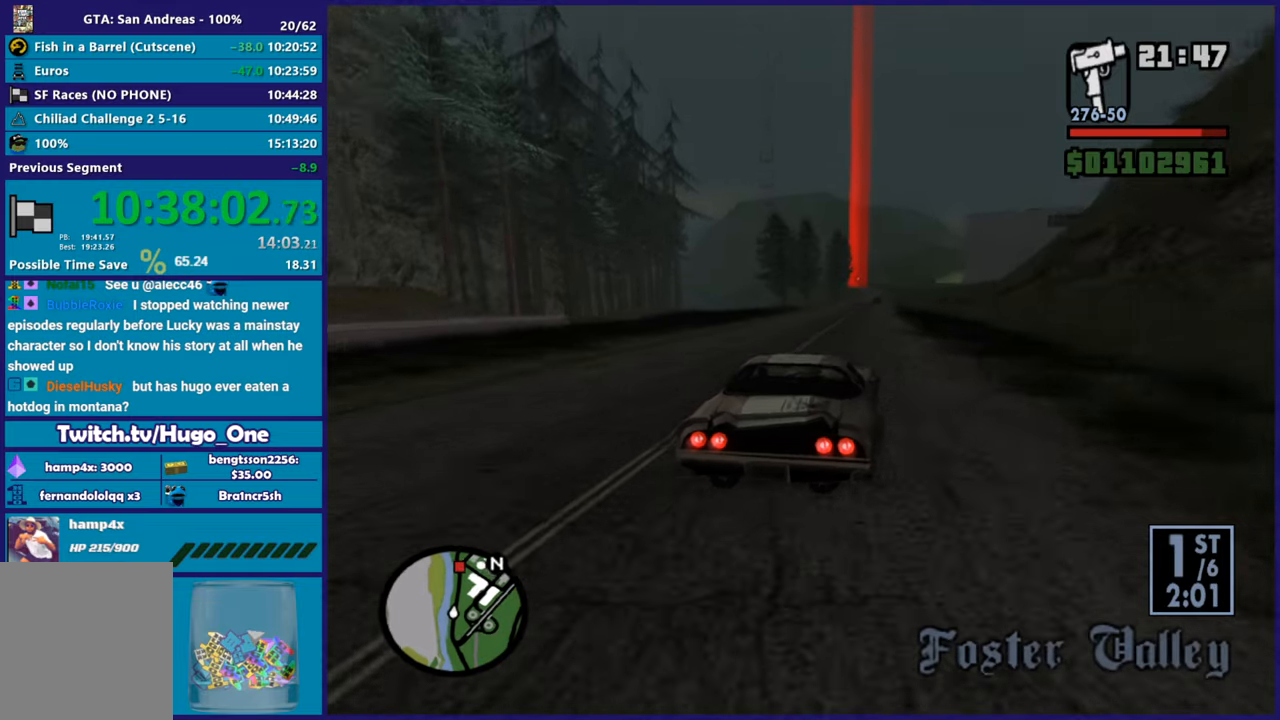
{"buttons": ["R2"], "left_stick": "up-left", "right_stick": "up", "button_events": []}
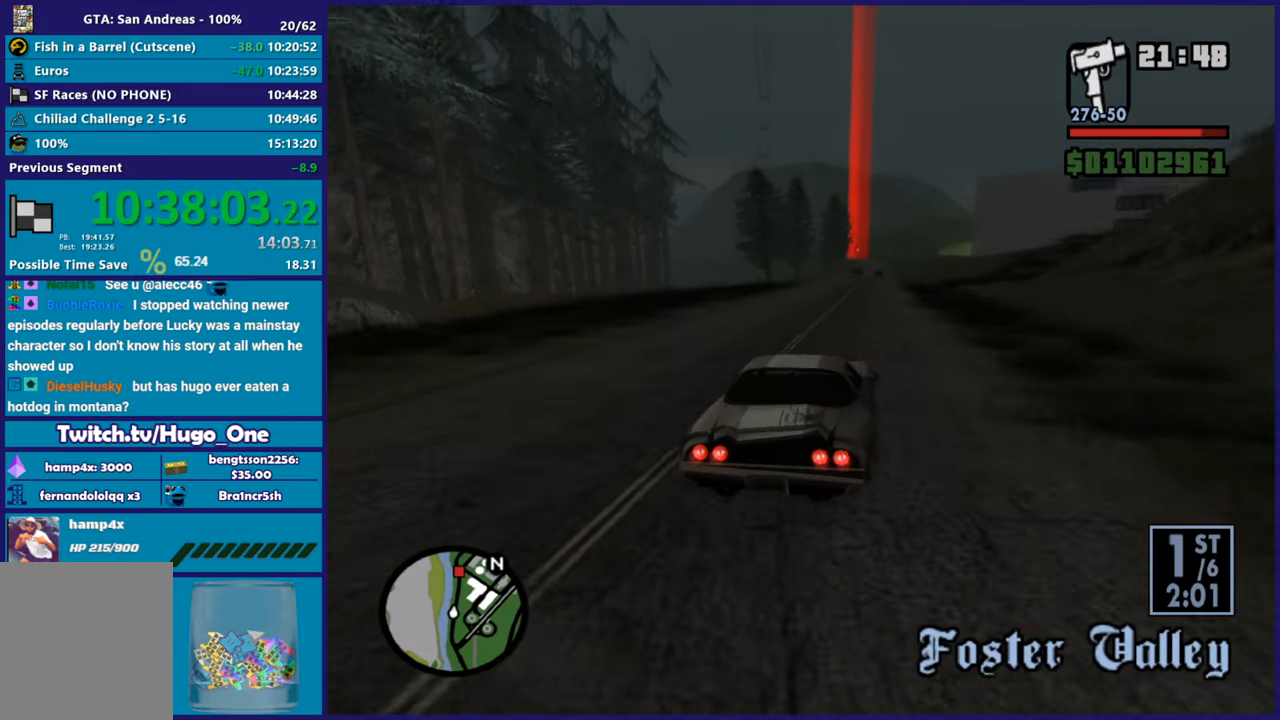
{"buttons": ["R2"], "left_stick": "right", "right_stick": "left", "button_events": []}
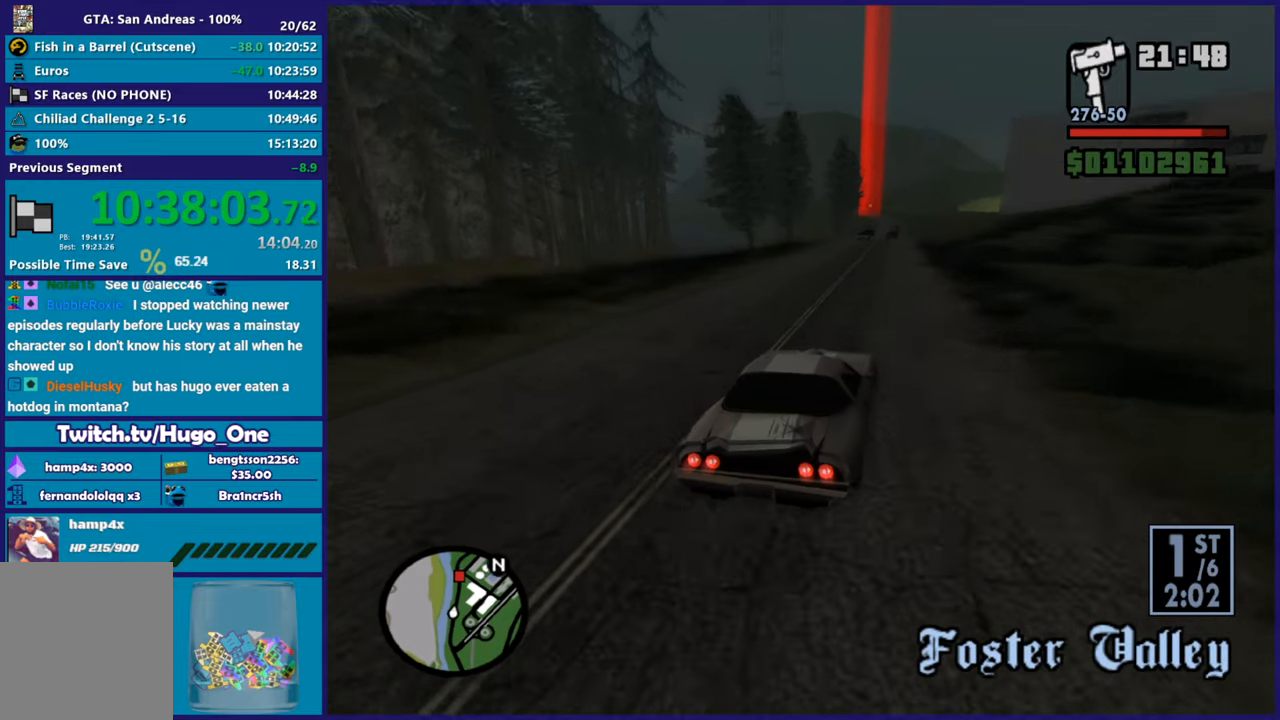
{"buttons": ["R2"], "left_stick": "up-left", "right_stick": "center", "button_events": []}
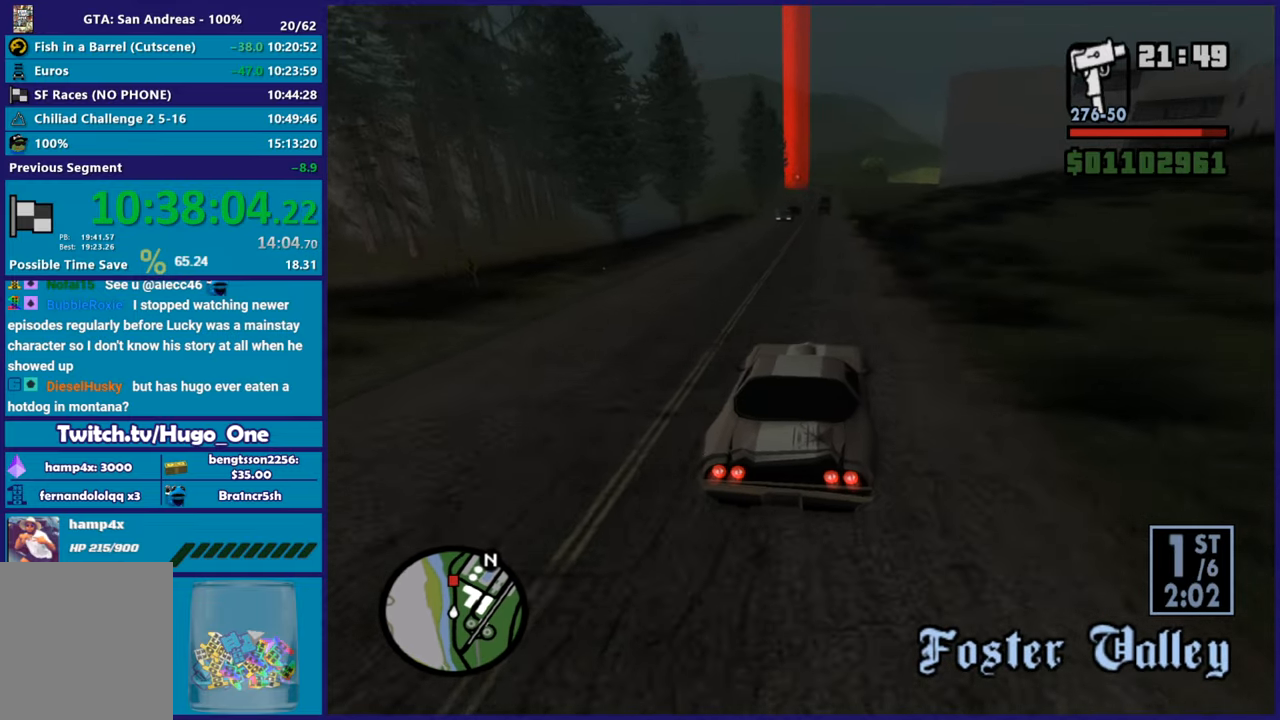
{"buttons": ["R2"], "left_stick": "up-left", "right_stick": "center", "button_events": []}
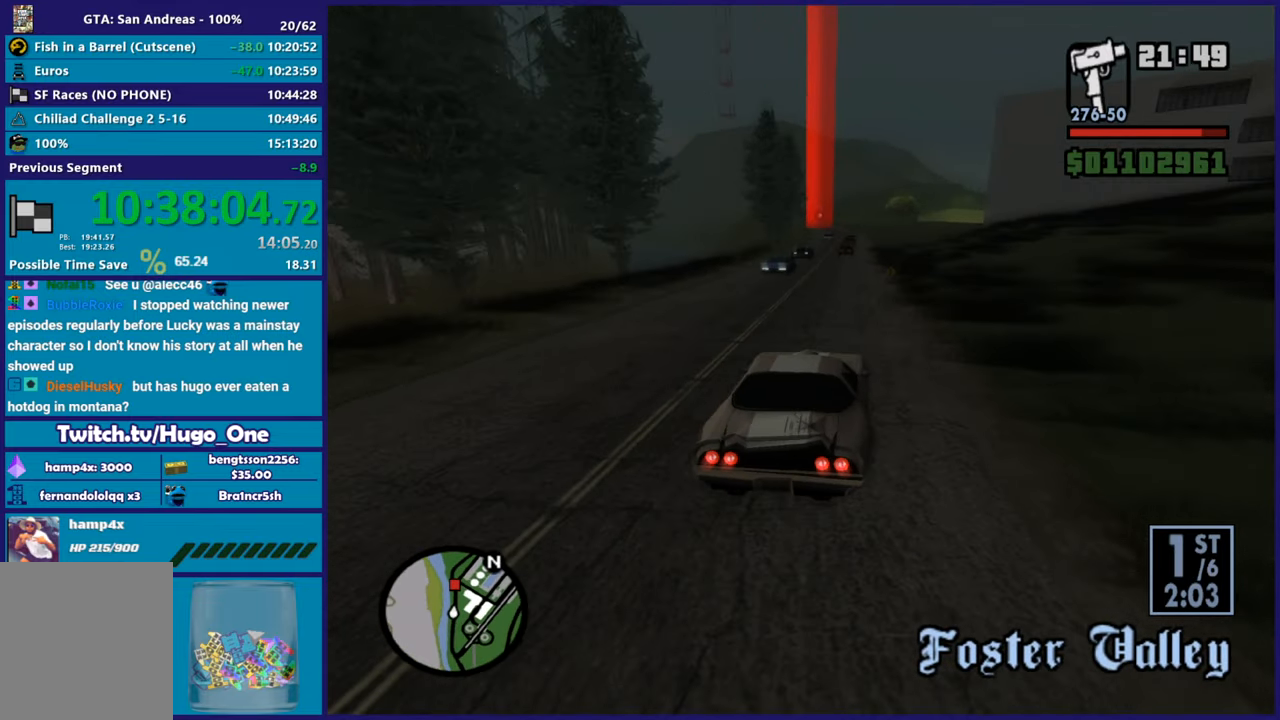
{"buttons": ["R2"], "left_stick": "down-right", "right_stick": "down-left", "button_events": []}
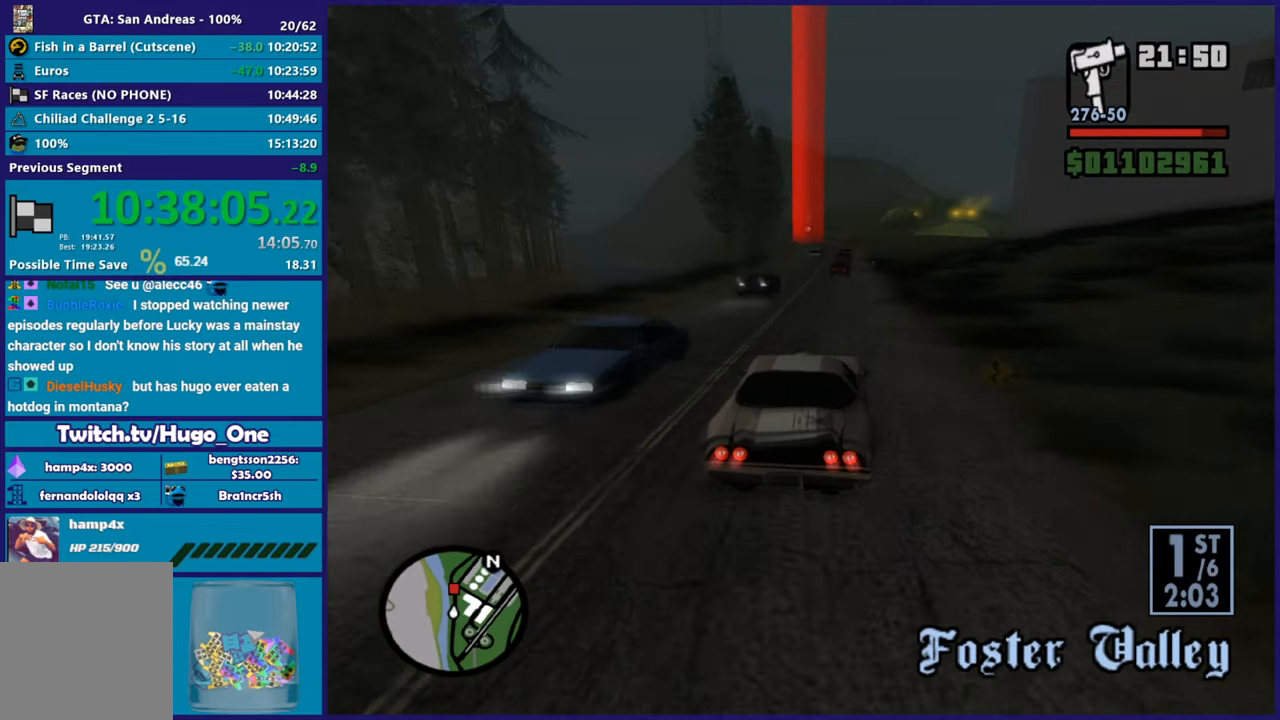
{"buttons": ["L2"], "left_stick": "up-left", "right_stick": "center", "button_events": [[84, "R2", "up"], [484, "L2", "down"]]}
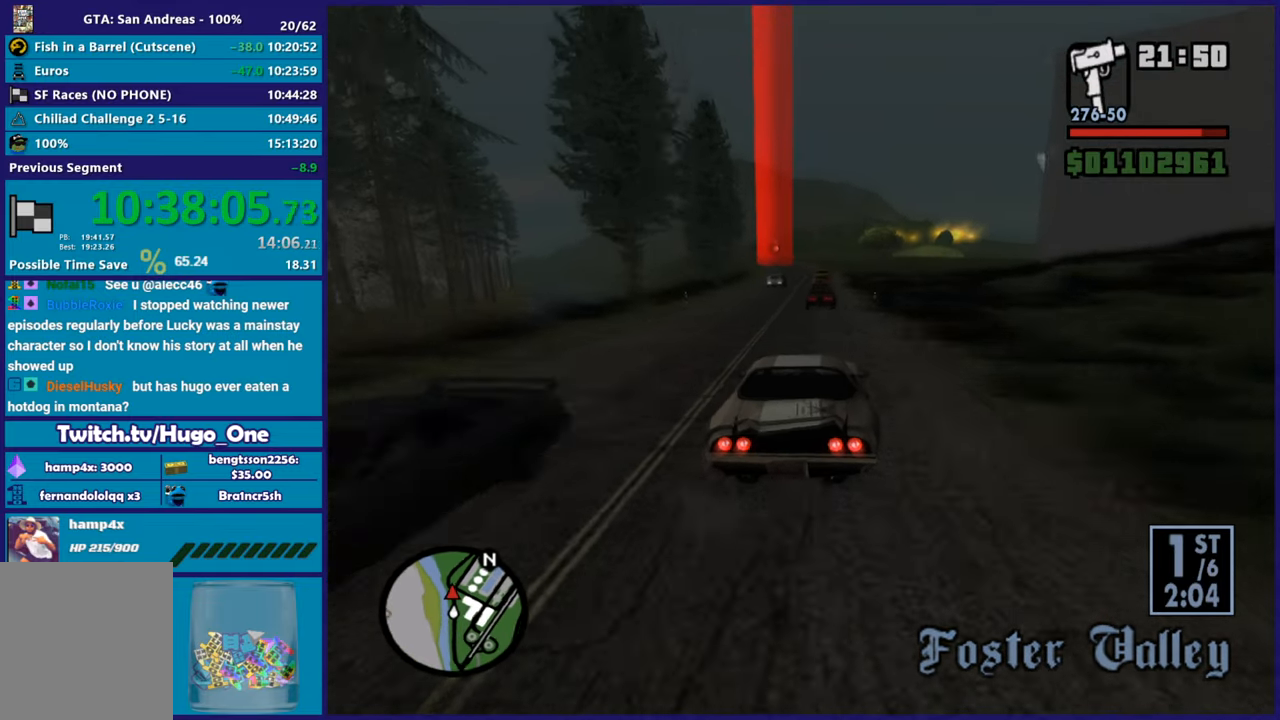
{"buttons": [], "left_stick": "center", "right_stick": "down", "button_events": [[100, "L2", "up"]]}
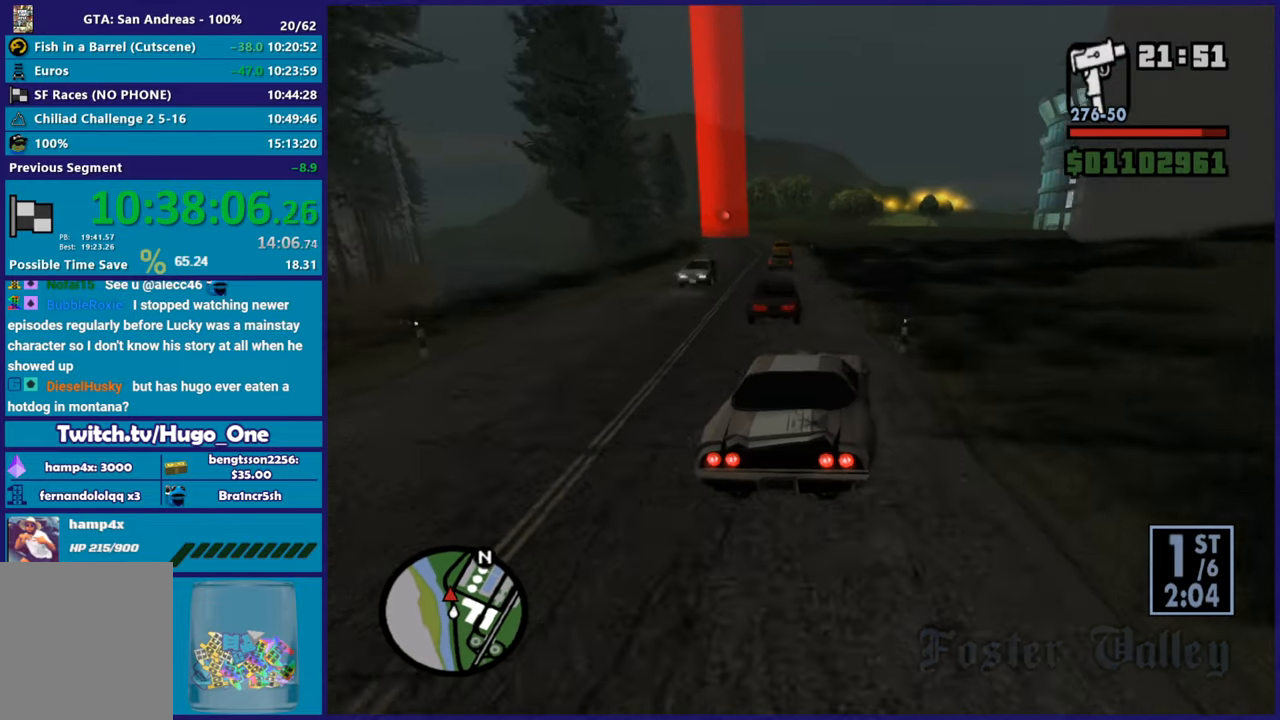
{"buttons": ["R2"], "left_stick": "left", "right_stick": "left", "button_events": [[17, "R2", "down"], [200, "R2", "up"], [334, "R2", "down"]]}
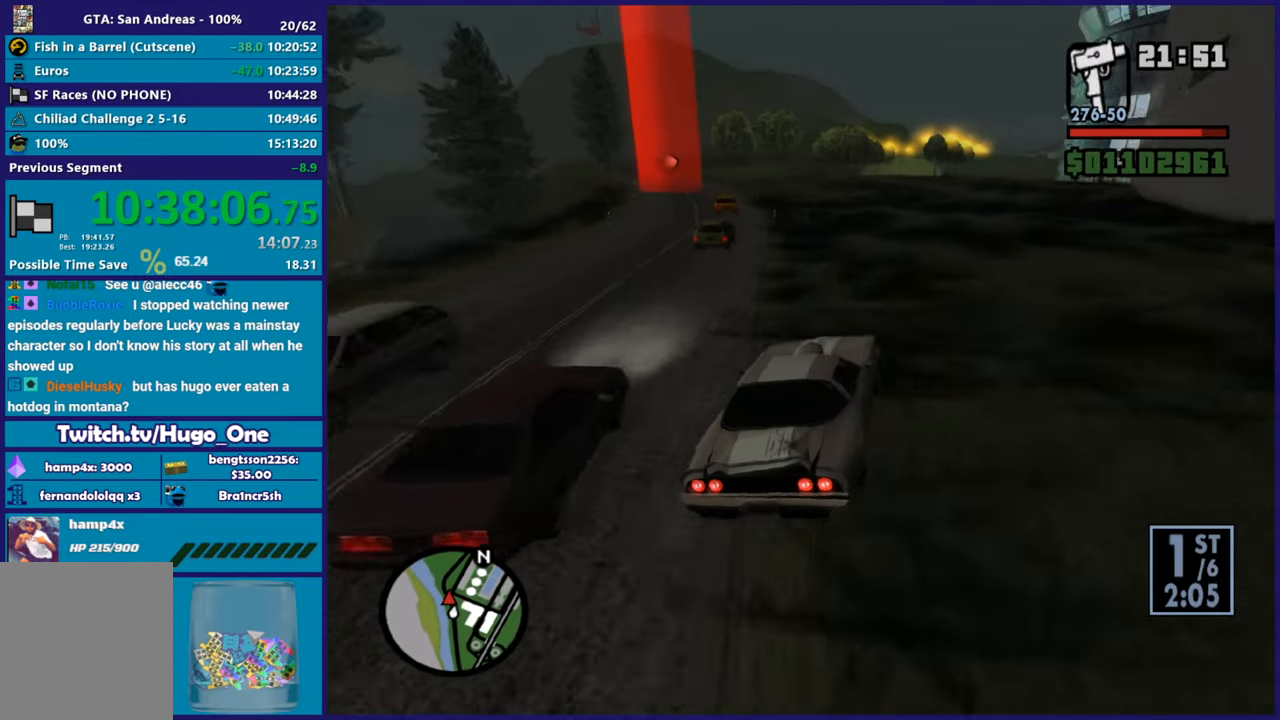
{"buttons": ["R2"], "left_stick": "center", "right_stick": "down-left"}
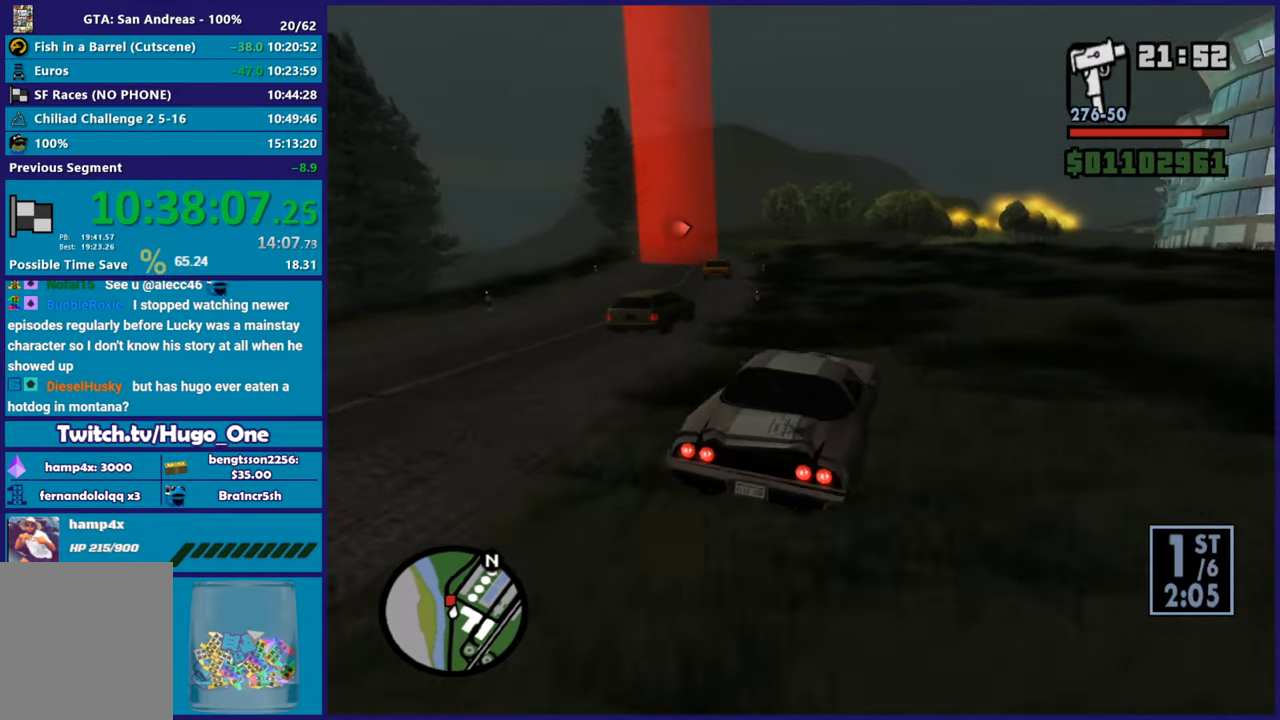
{"buttons": ["R2"], "left_stick": "center", "right_stick": "down-left"}
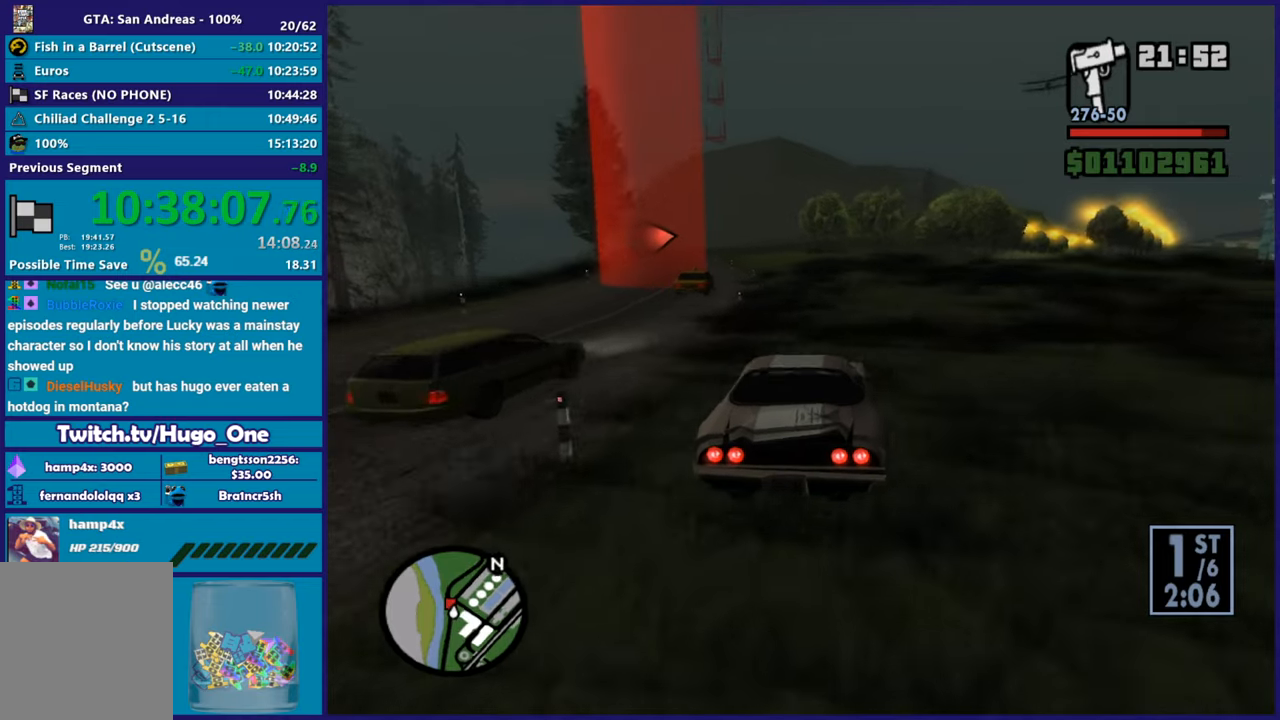
{"buttons": ["R2"], "left_stick": "center", "right_stick": "down-left", "button_events": []}